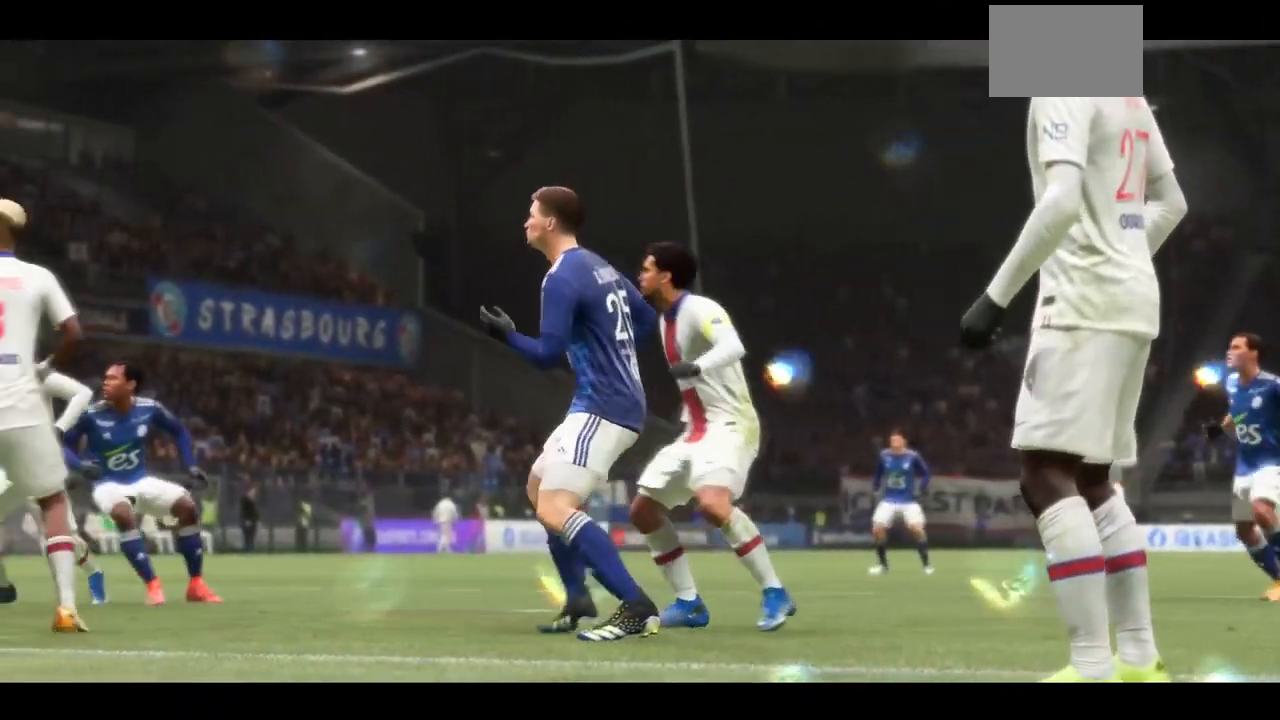
Gameplay with a controller (PlayStation layout); each line is a JSON object with the inputs held at the frame after it (dt_ms = milliseconds from this image to that frame). "events" lists button and stick changes between this image and that frame as [ms after this image, input, new state], when the widget could be followed in between. Not read: L3 R3.
{"dt_ms": 500, "buttons": [], "left_stick": "center", "right_stick": "center", "events": [[233, "right_stick", "down-right"], [300, "right_stick", "center"]]}
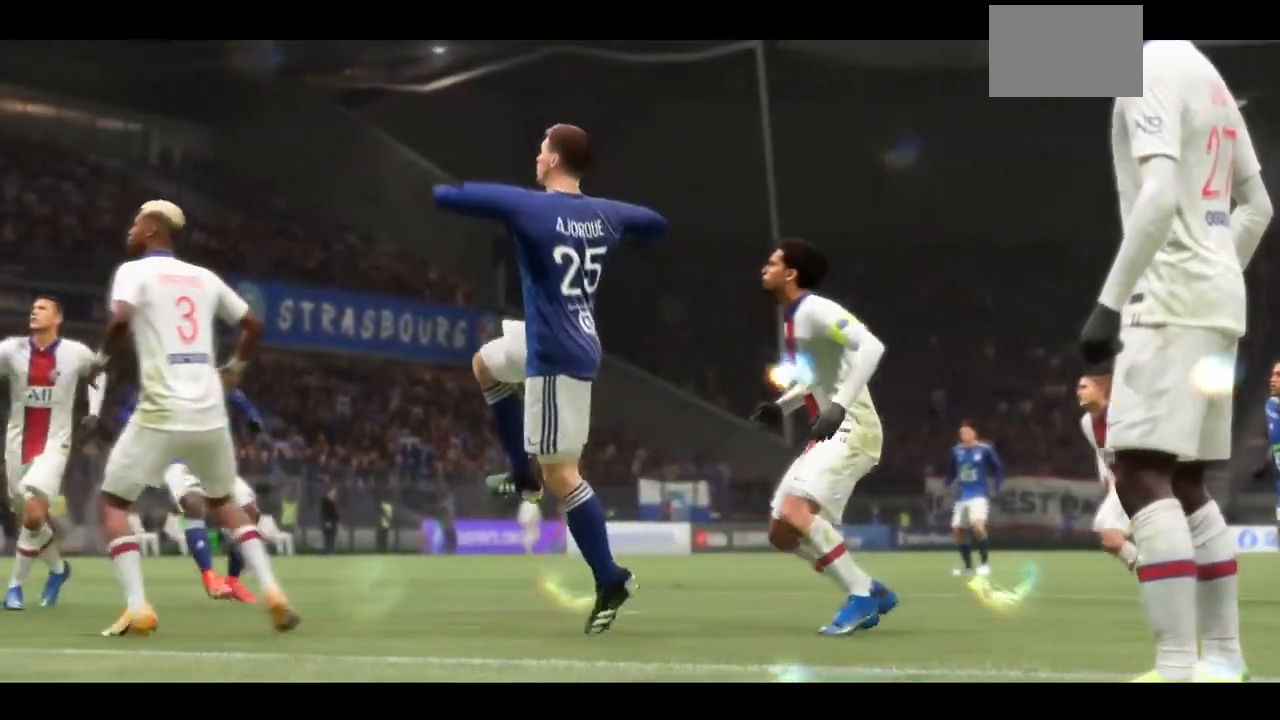
{"dt_ms": 500, "buttons": [], "left_stick": "center", "right_stick": "center", "events": []}
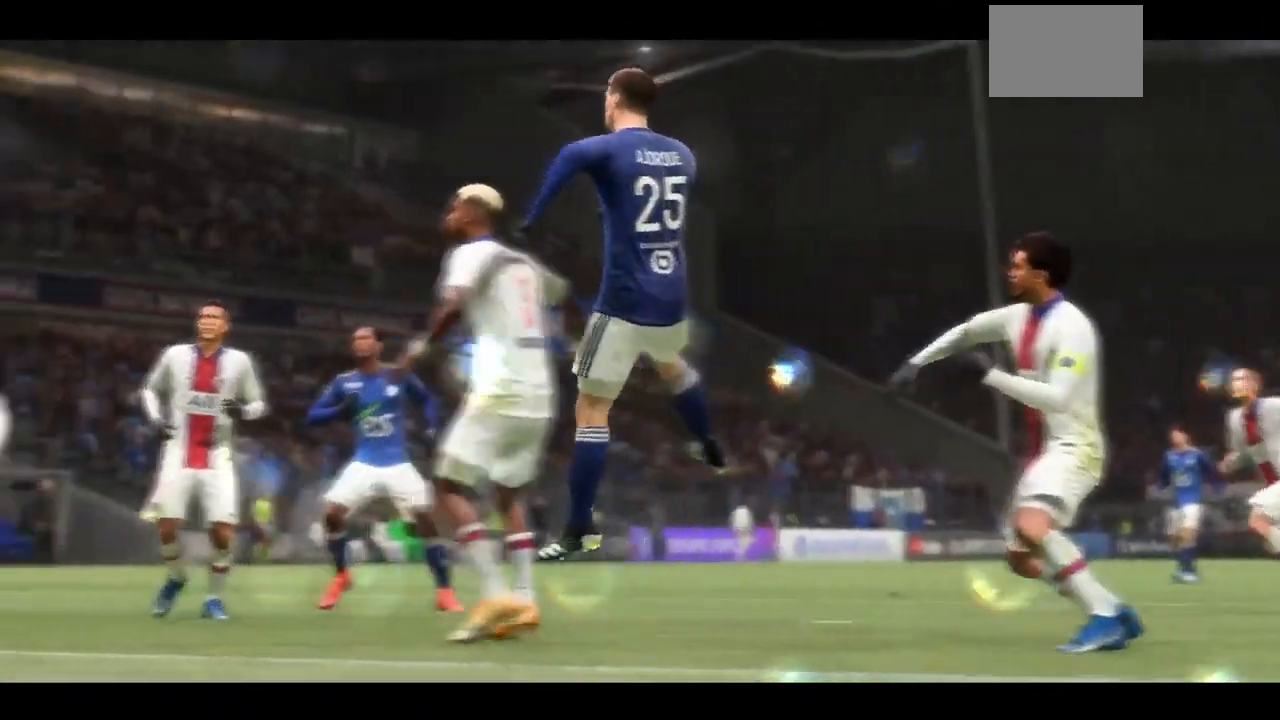
{"dt_ms": 500, "buttons": [], "left_stick": "center", "right_stick": "center", "events": []}
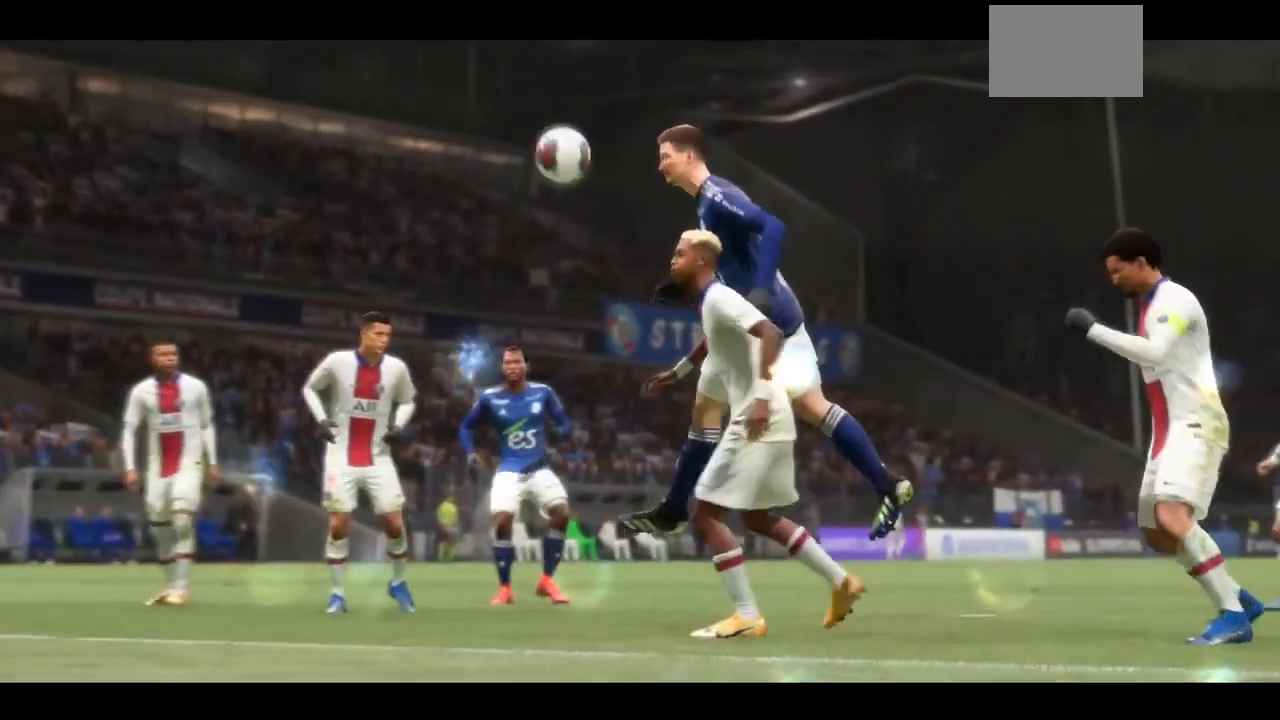
{"dt_ms": 500, "buttons": [], "left_stick": "center", "right_stick": "center", "events": []}
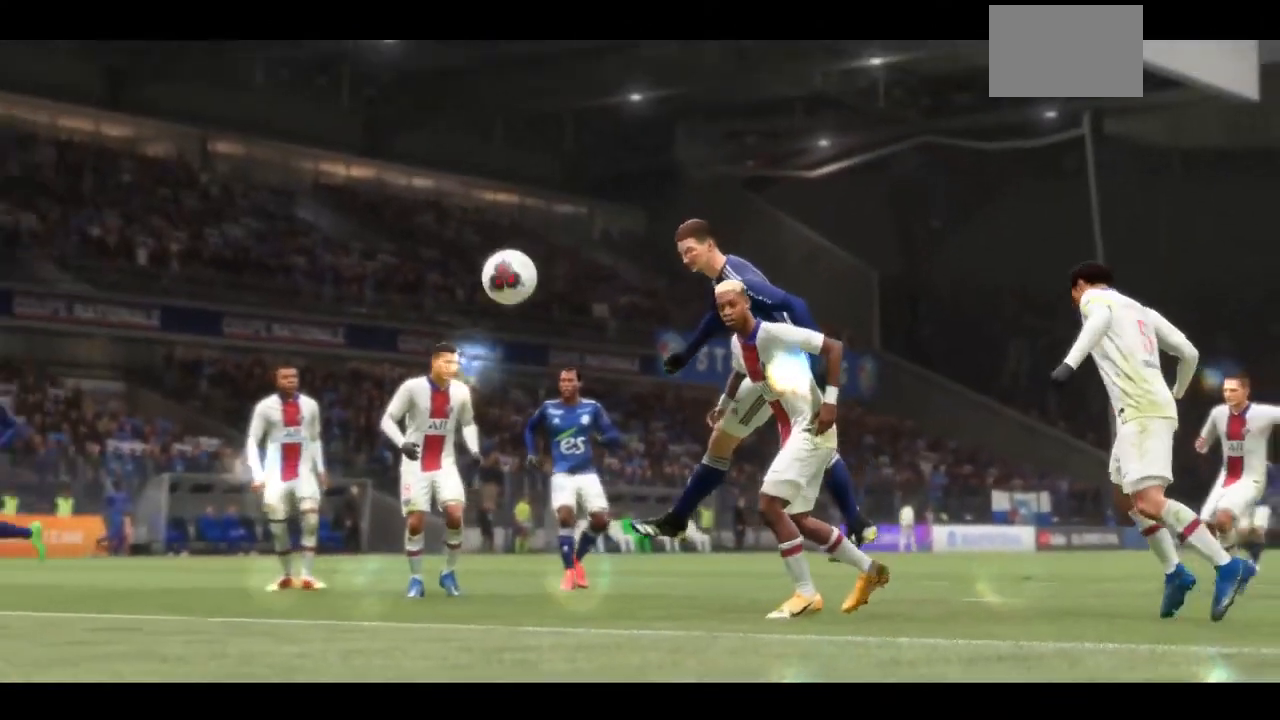
{"dt_ms": 500, "buttons": [], "left_stick": "center", "right_stick": "left"}
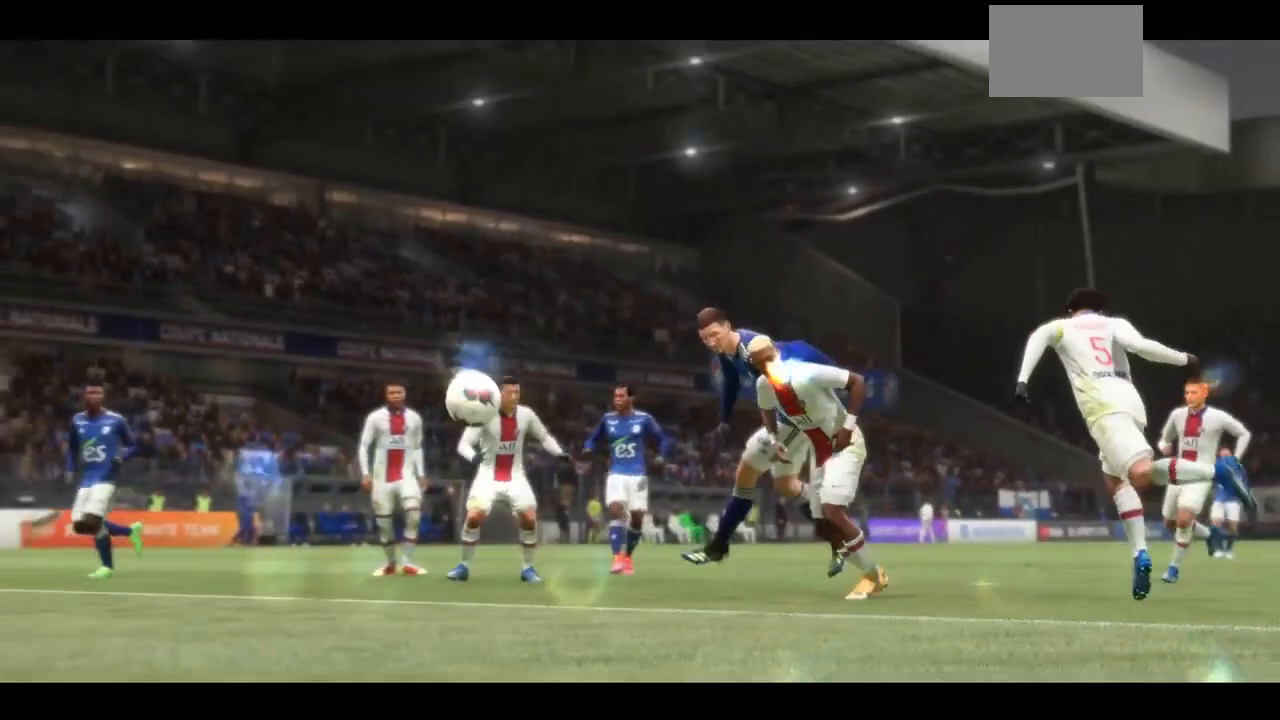
{"dt_ms": 500, "buttons": [], "left_stick": "center", "right_stick": "center", "events": [[33, "right_stick", "center"]]}
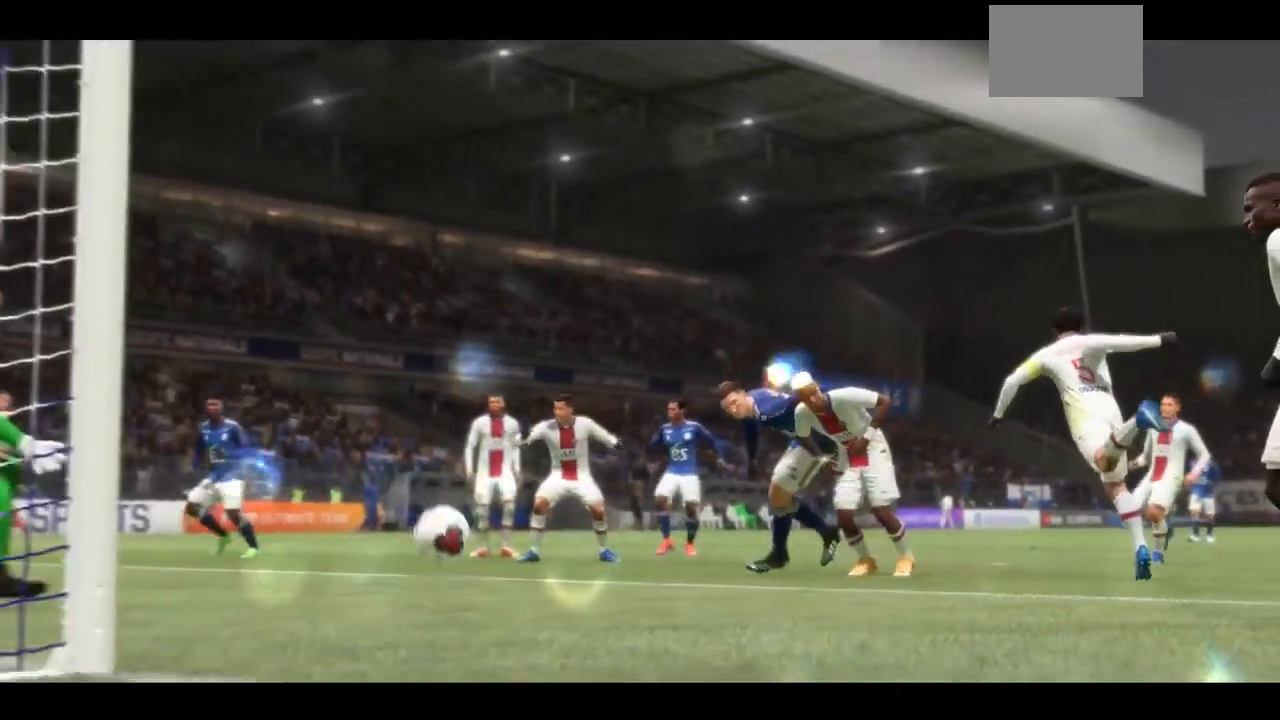
{"dt_ms": 500, "buttons": [], "left_stick": "center", "right_stick": "center", "events": []}
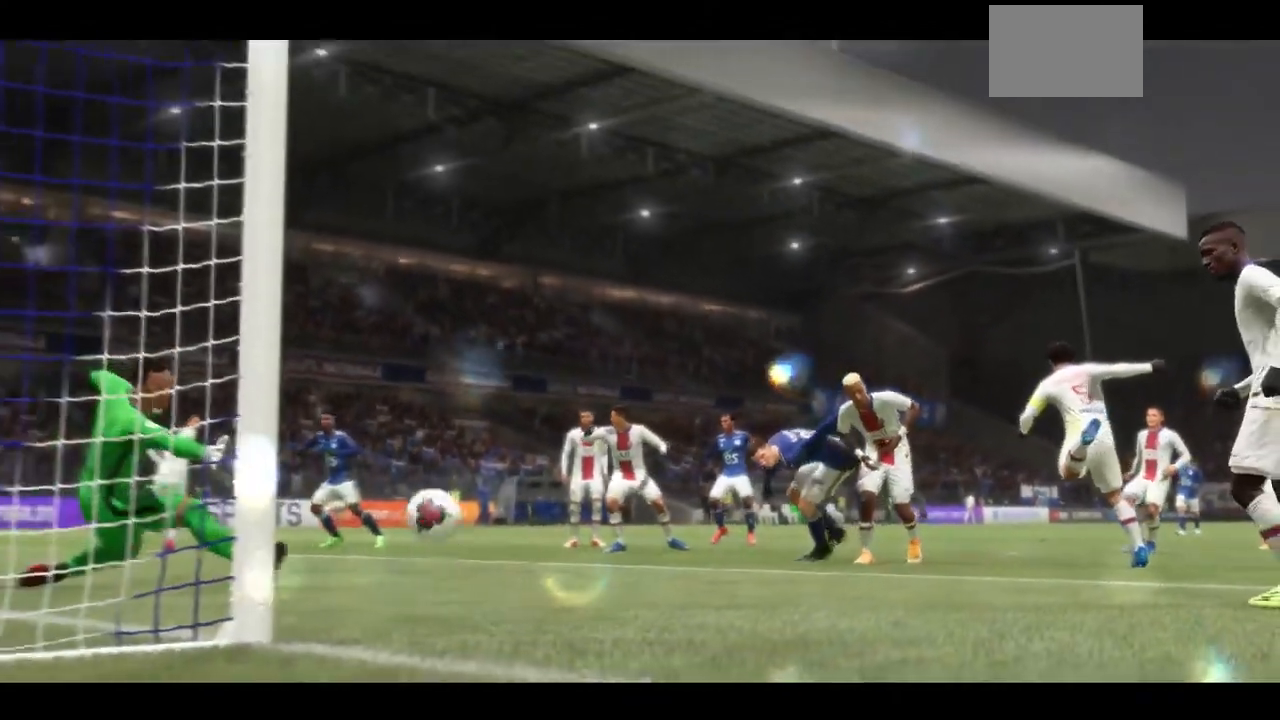
{"dt_ms": 500, "buttons": [], "left_stick": "center", "right_stick": "center", "events": []}
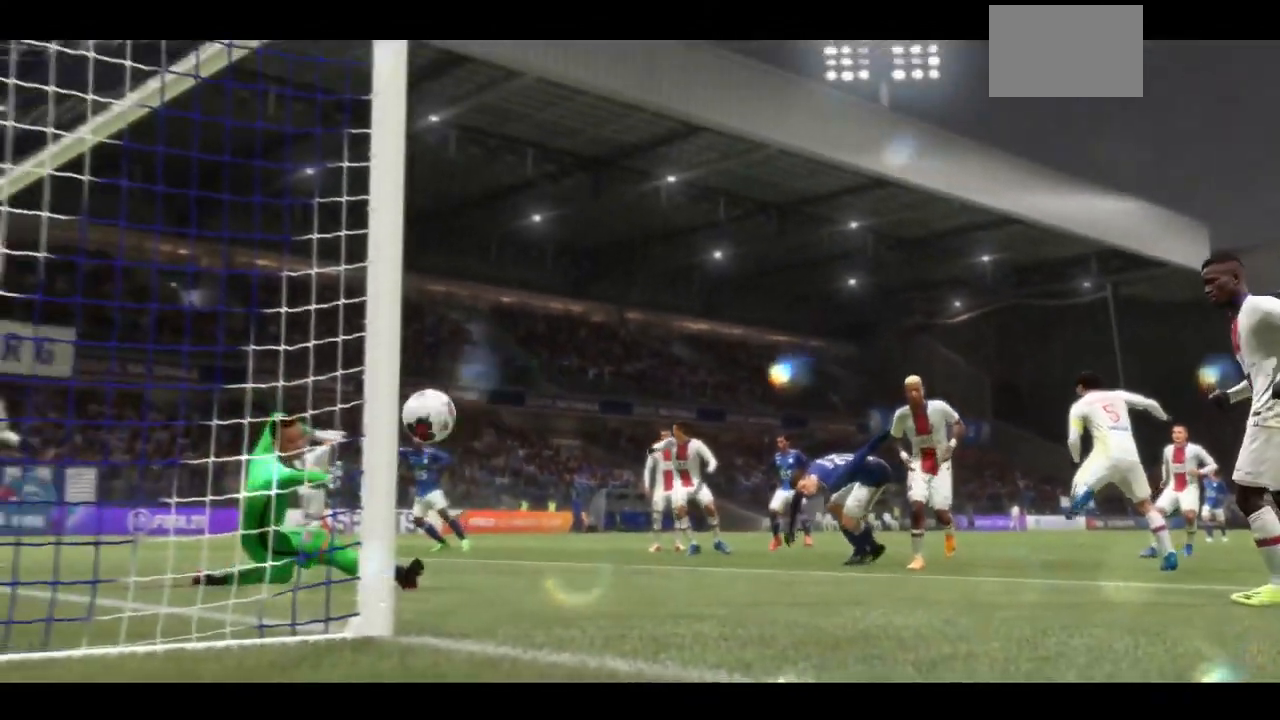
{"dt_ms": 500, "buttons": [], "left_stick": "center", "right_stick": "center", "events": []}
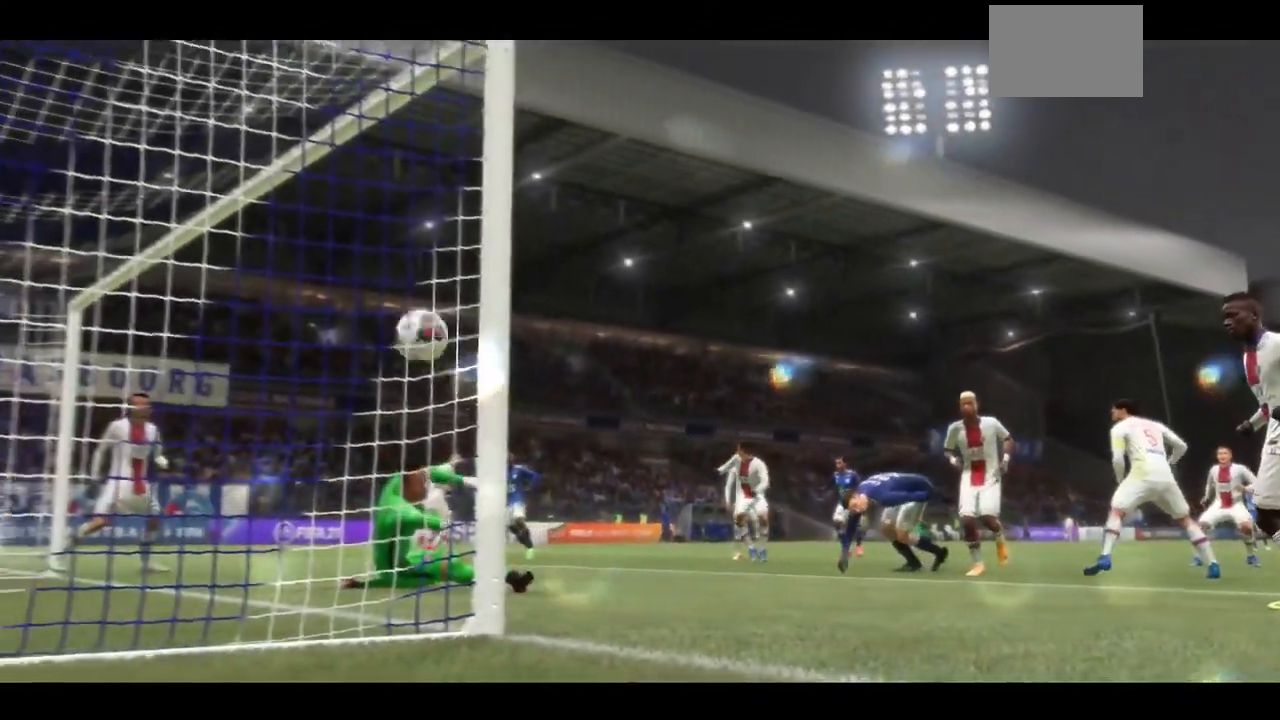
{"dt_ms": 500, "buttons": [], "left_stick": "center", "right_stick": "center", "events": []}
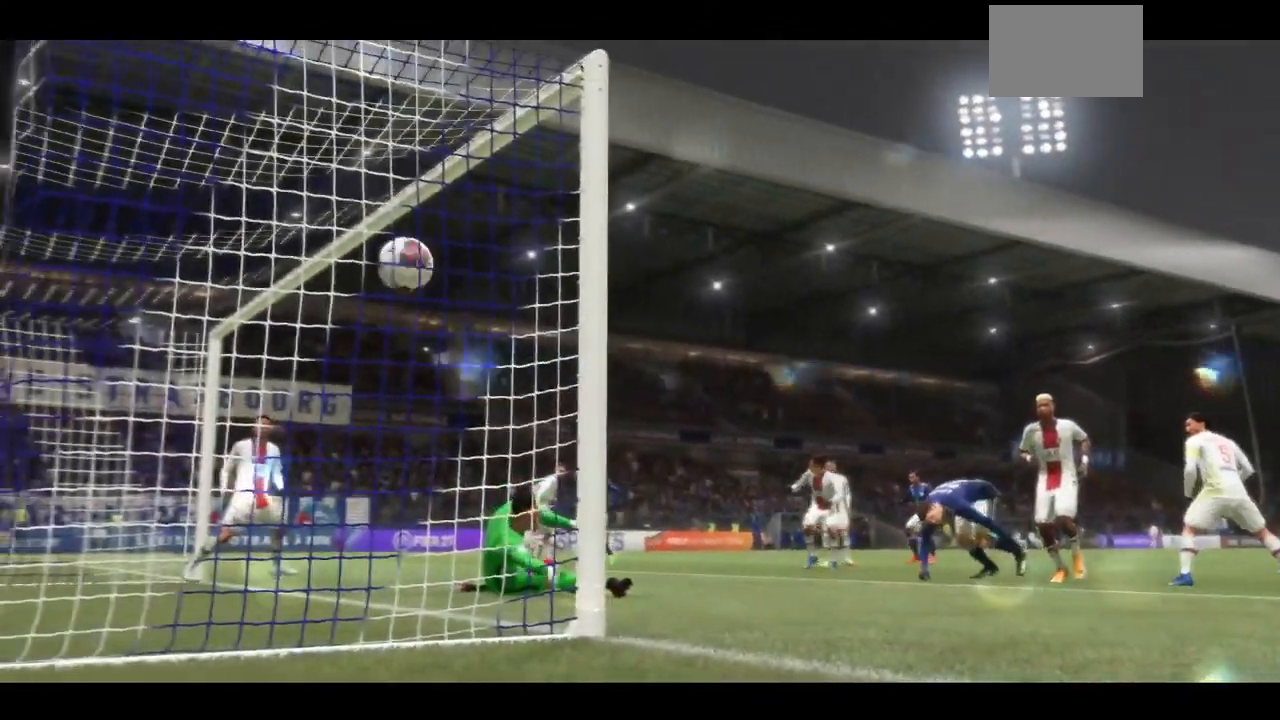
{"dt_ms": 500, "buttons": [], "left_stick": "center", "right_stick": "center", "events": []}
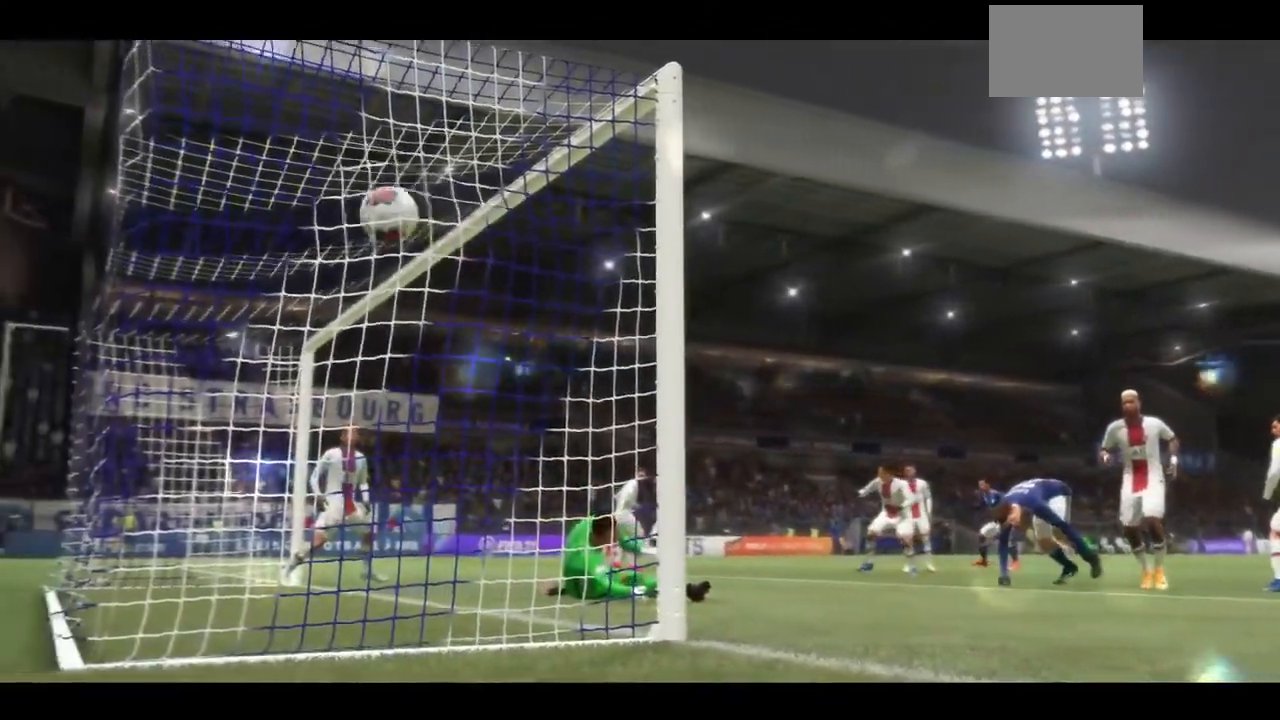
{"dt_ms": 500, "buttons": [], "left_stick": "center", "right_stick": "center", "events": []}
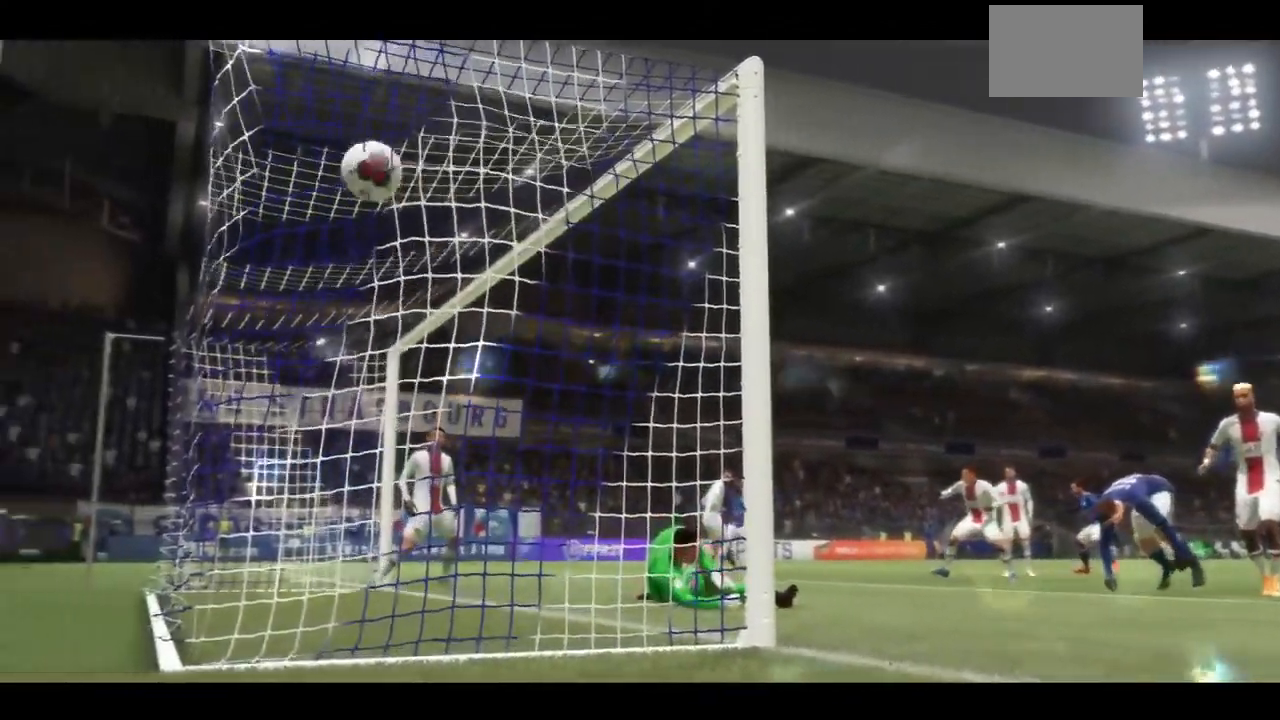
{"dt_ms": 500, "buttons": [], "left_stick": "center", "right_stick": "center", "events": []}
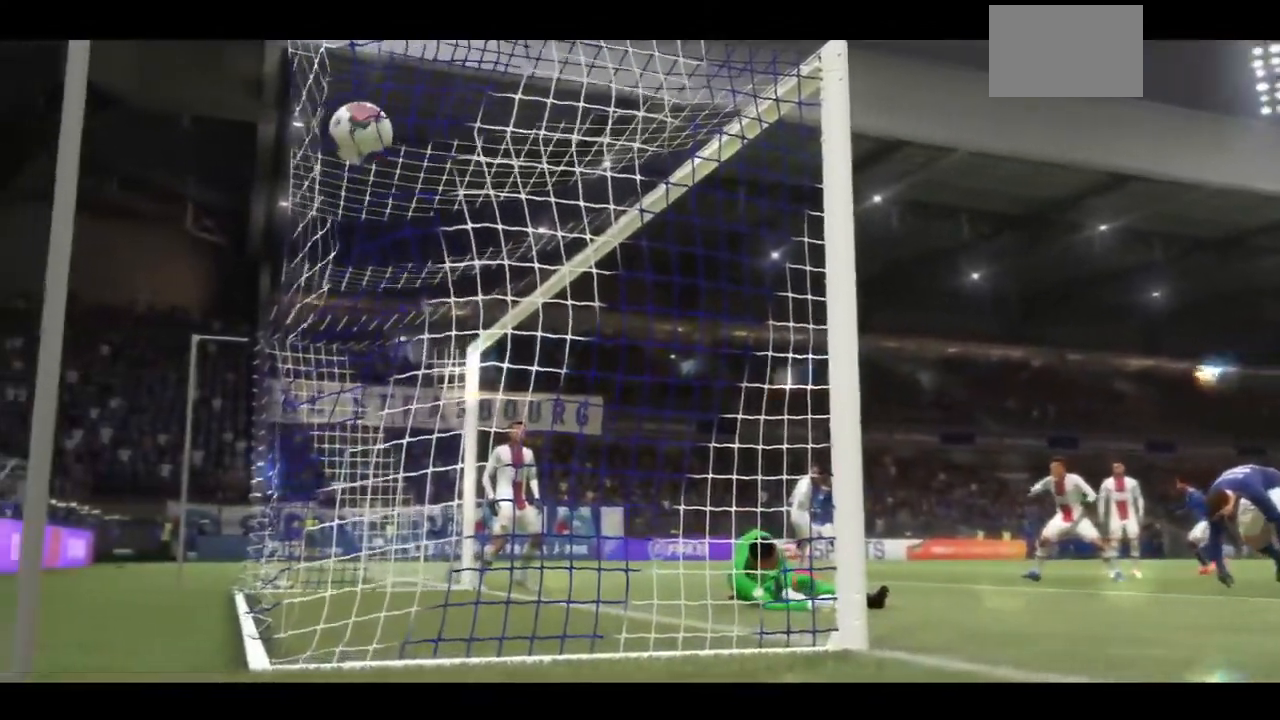
{"dt_ms": 1000, "buttons": [], "left_stick": "center", "right_stick": "center"}
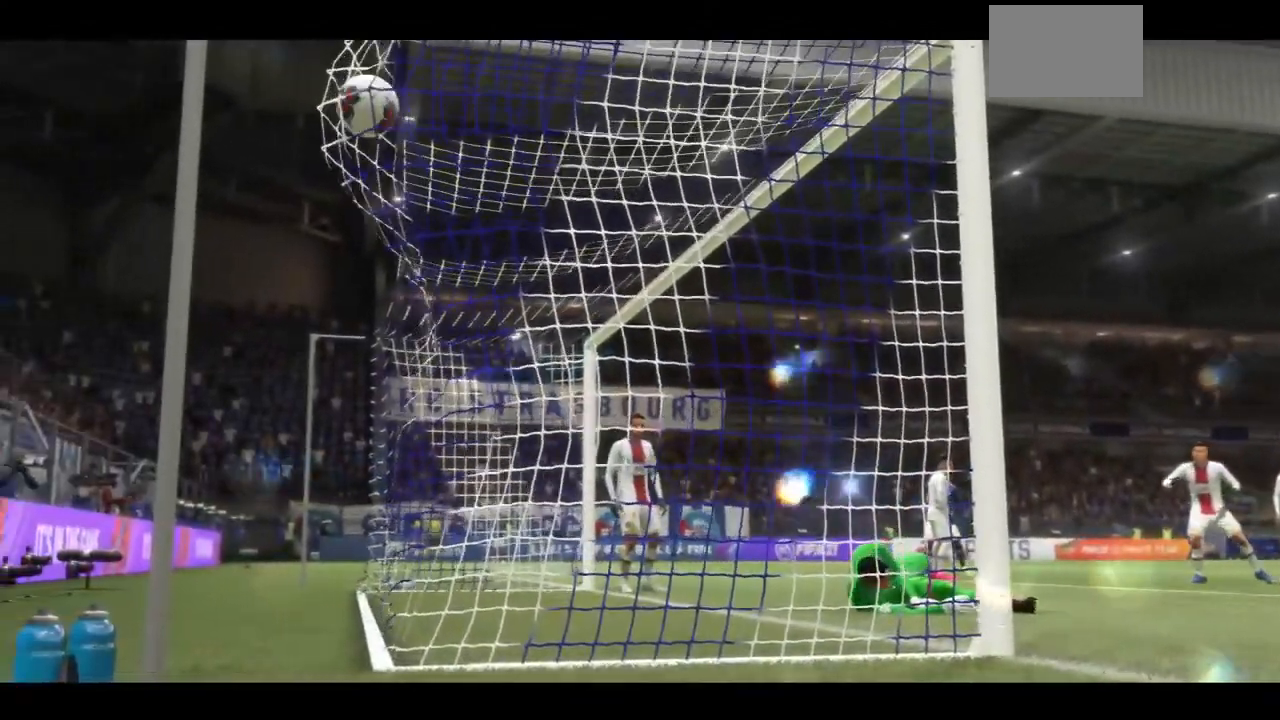
{"dt_ms": 500, "buttons": [], "left_stick": "center", "right_stick": "center", "events": [[33, "right_stick", "up"], [333, "right_stick", "center"]]}